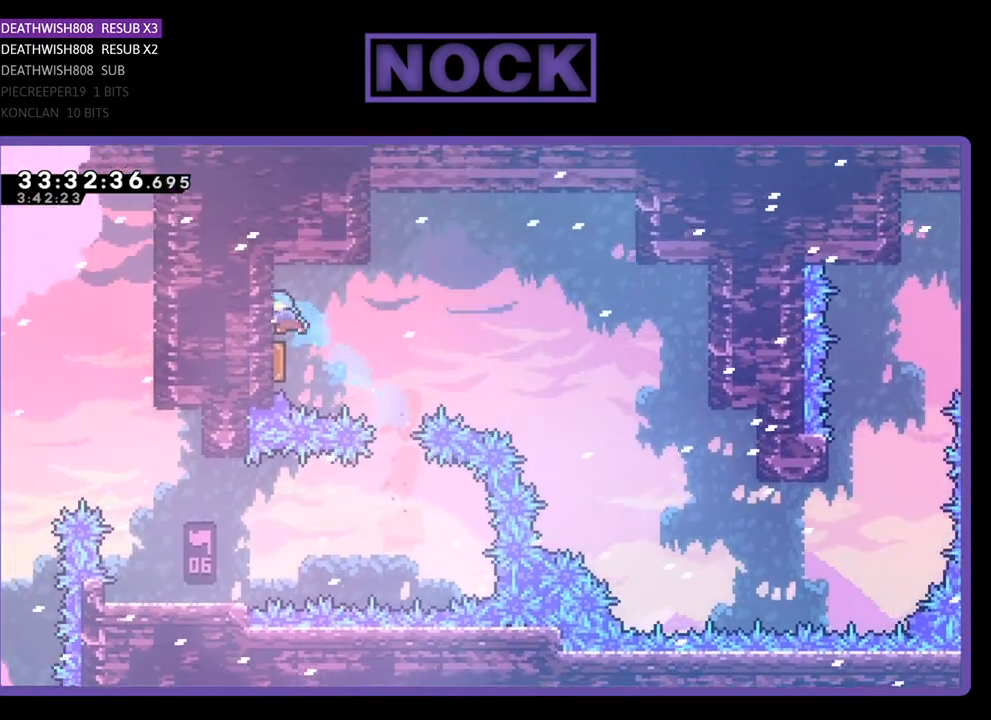
Gameplay with a controller (PlayStation layout); each line is a JSON object with the inputs held at the frame after it. "events" lists button and stick changes between this image and that frame as [ms after this image, input, new state], when the widget could be followed in between. Not read: left_stick right_stick.
{"buttons": ["DPAD_RIGHT"], "events": [[167, "DPAD_LEFT", "up"], [167, "DPAD_UP", "up"], [300, "DPAD_RIGHT", "down"]]}
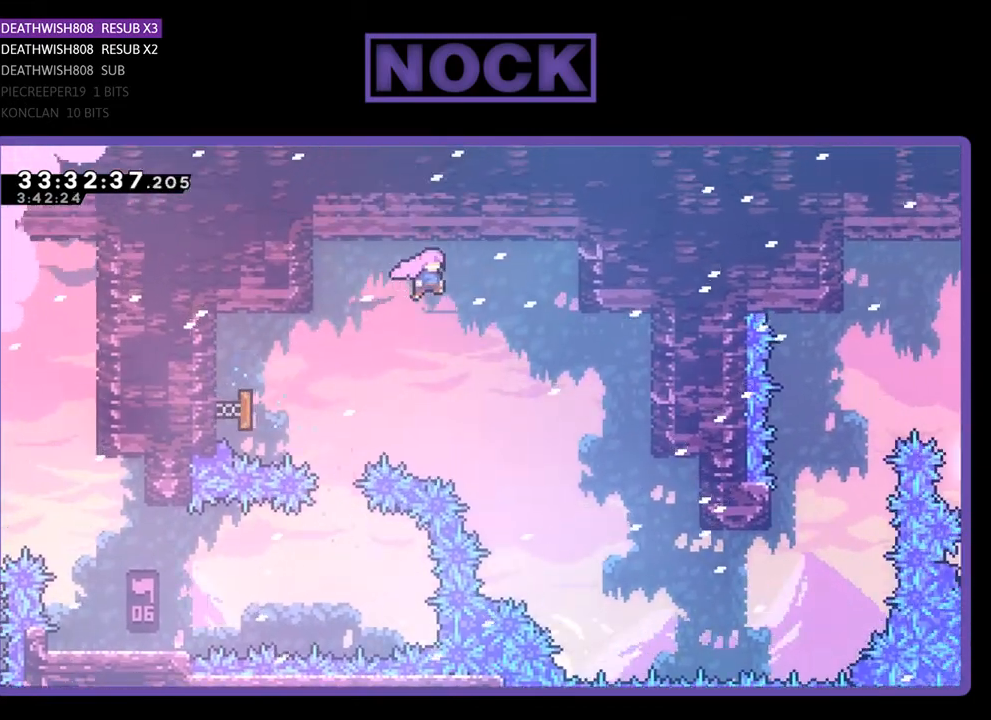
{"buttons": ["DPAD_RIGHT"], "events": []}
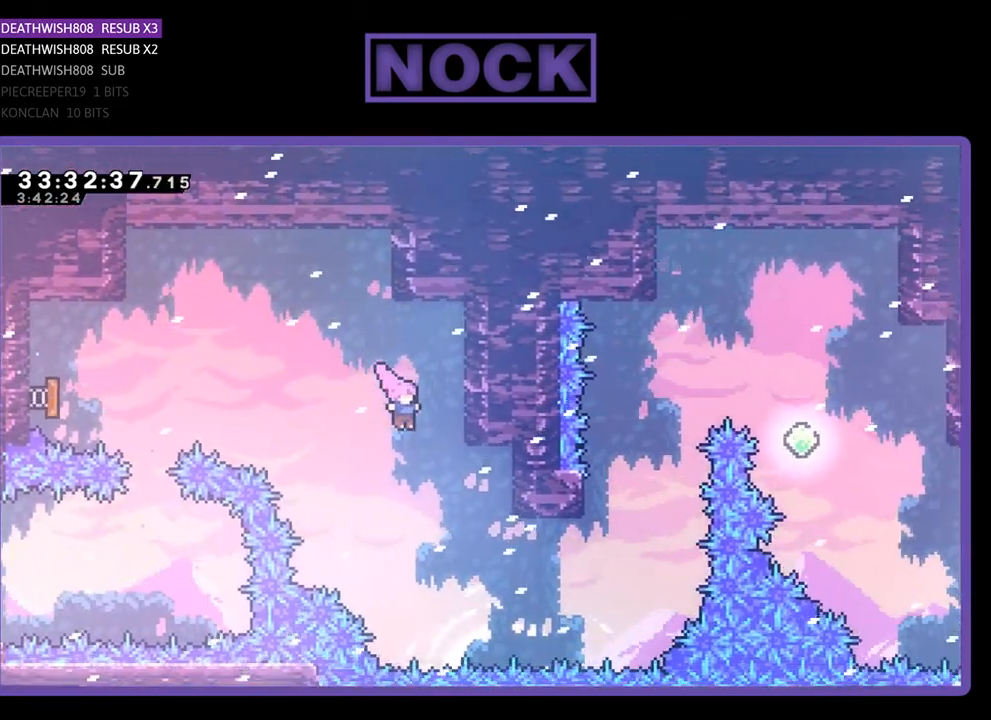
{"buttons": ["CIRCLE", "DPAD_UP"], "events": [[400, "CIRCLE", "down"], [433, "DPAD_UP", "down"], [467, "DPAD_RIGHT", "up"]]}
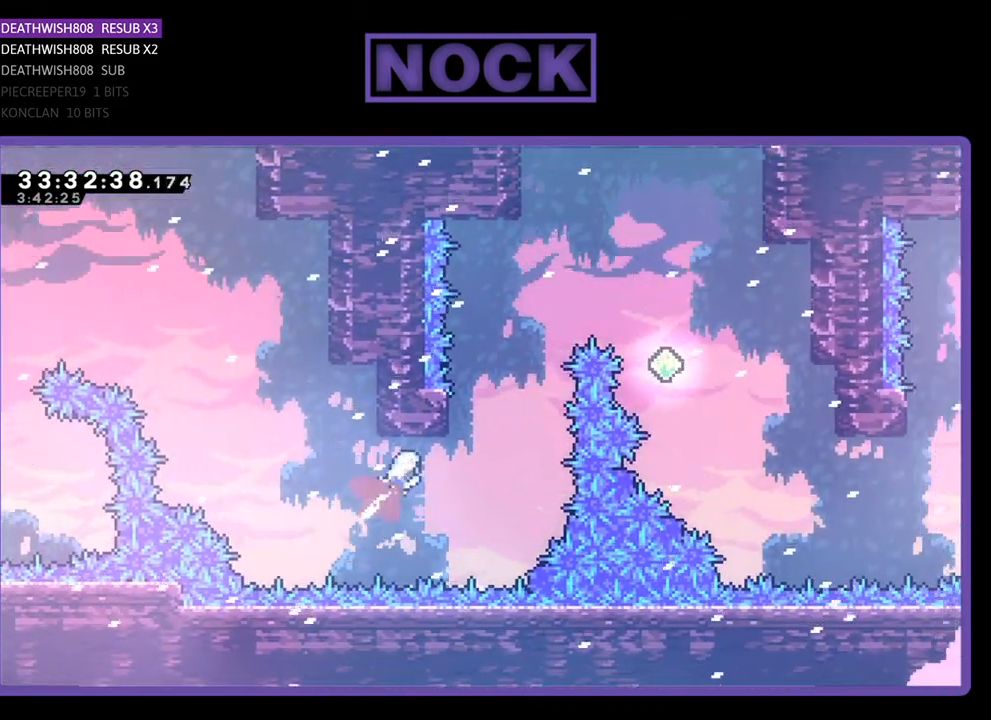
{"buttons": ["CROSS", "CIRCLE", "R2", "DPAD_UP"], "events": [[67, "CIRCLE", "up"], [133, "CIRCLE", "down"], [300, "CIRCLE", "up"], [300, "DPAD_LEFT", "down"], [367, "CIRCLE", "down"], [367, "R2", "down"], [400, "CROSS", "down"], [500, "DPAD_LEFT", "up"]]}
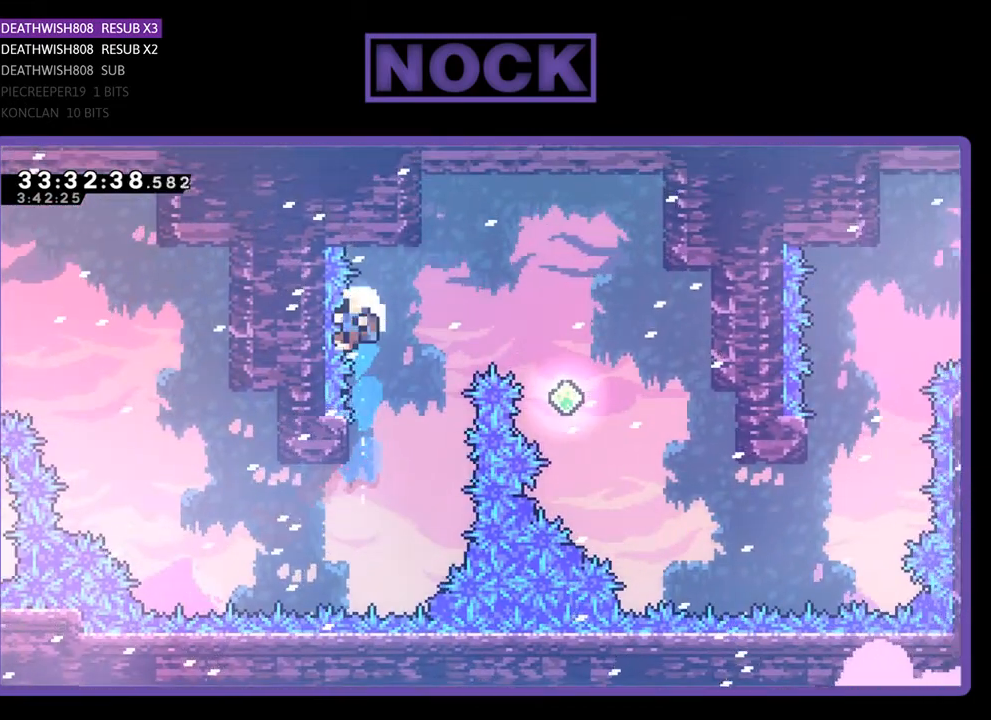
{"buttons": [], "events": [[33, "DPAD_RIGHT", "down"], [67, "DPAD_UP", "up"], [400, "CROSS", "up"], [400, "DPAD_RIGHT", "up"], [433, "CIRCLE", "up"], [433, "R2", "up"]]}
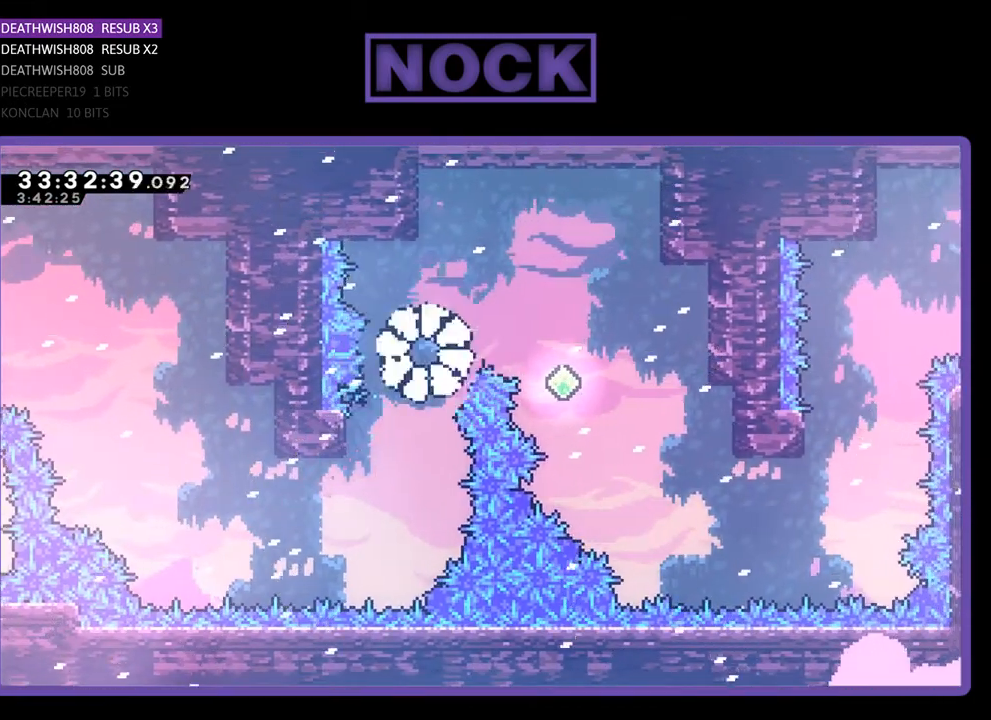
{"buttons": [], "events": []}
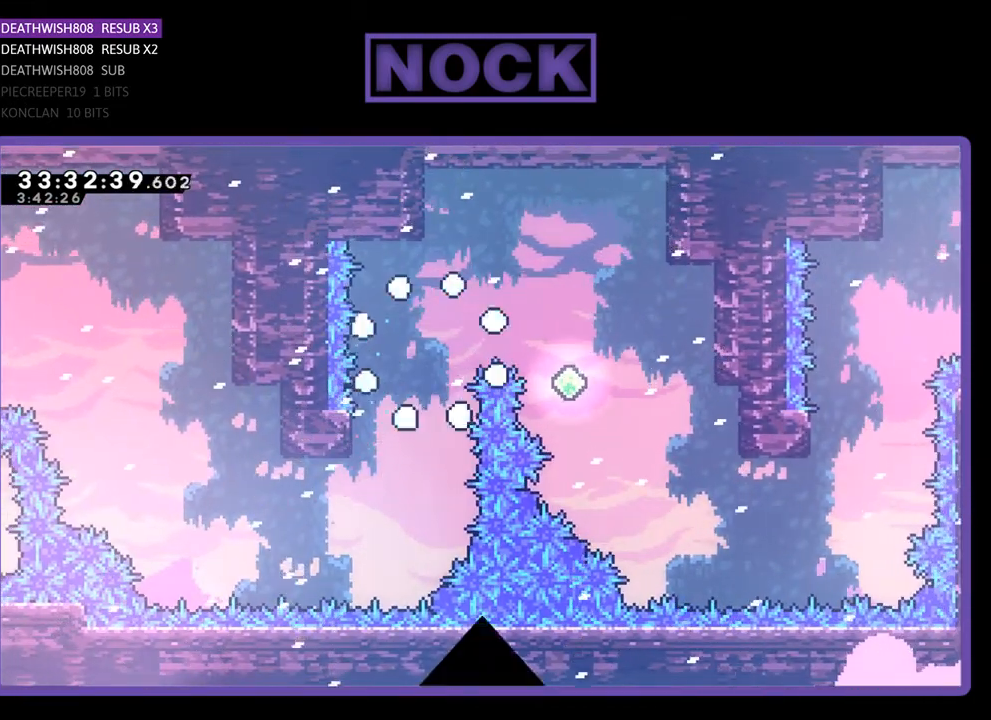
{"buttons": [], "events": []}
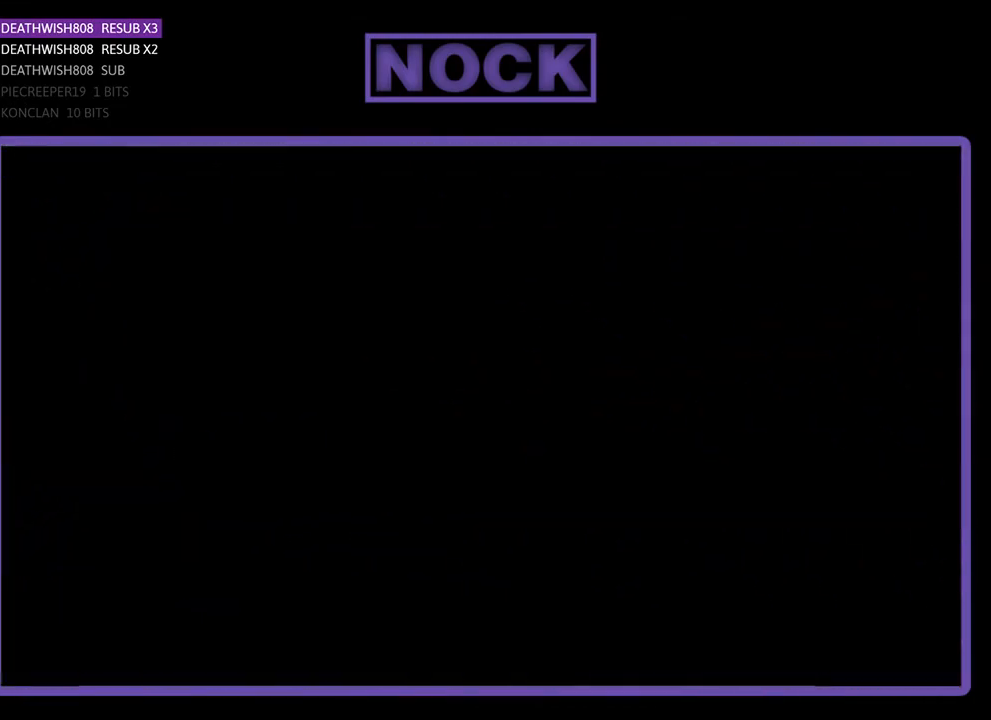
{"buttons": ["DPAD_RIGHT"], "events": [[300, "DPAD_RIGHT", "down"]]}
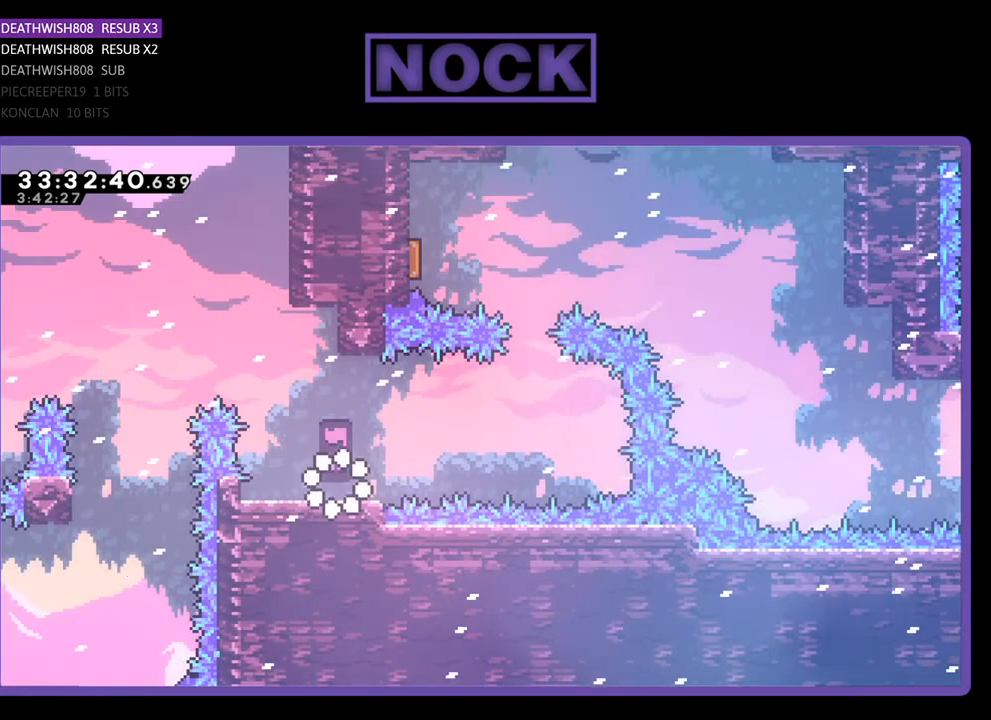
{"buttons": ["CROSS", "DPAD_RIGHT"], "events": [[367, "CROSS", "down"]]}
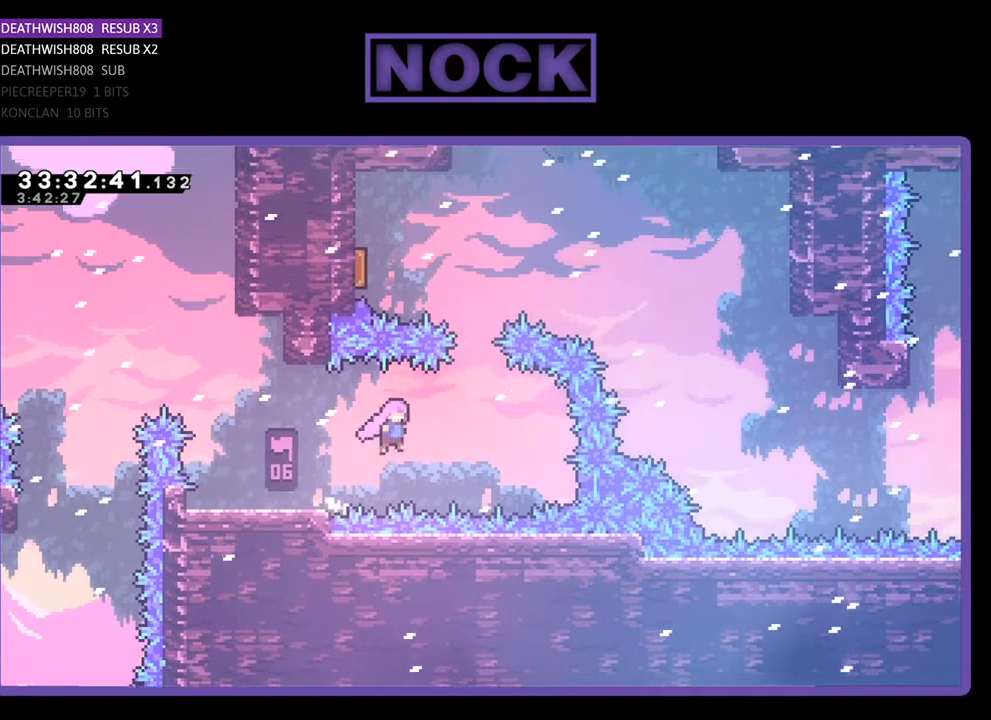
{"buttons": ["CIRCLE", "DPAD_UP"], "events": [[233, "CROSS", "up"], [267, "DPAD_RIGHT", "up"], [267, "DPAD_UP", "down"], [333, "CIRCLE", "down"]]}
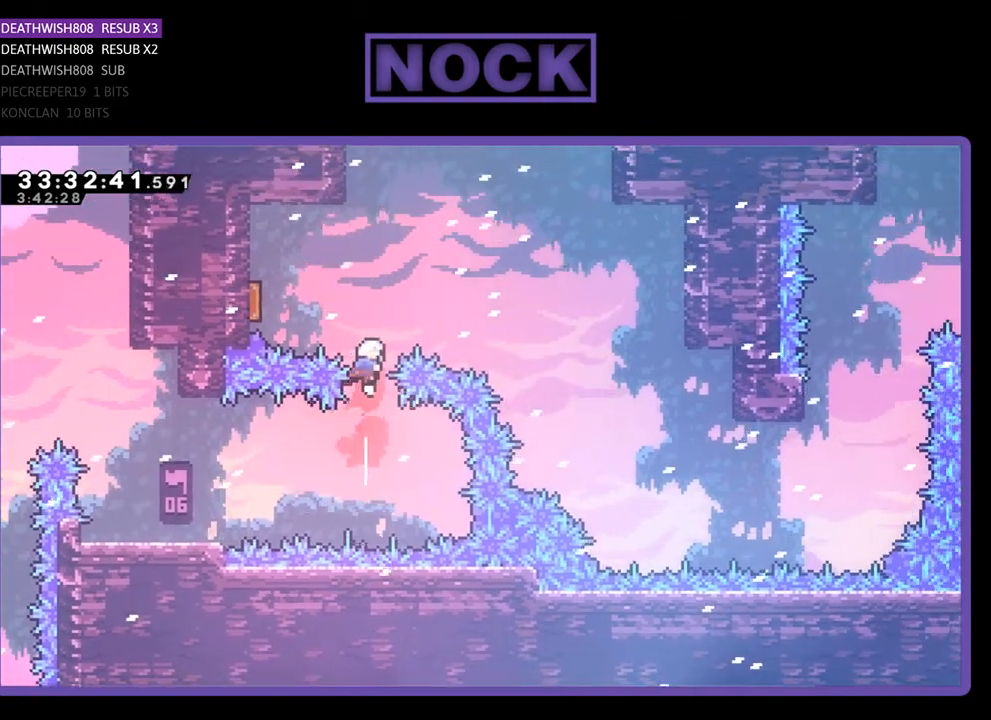
{"buttons": ["DPAD_LEFT"], "events": [[67, "CIRCLE", "up"], [133, "CIRCLE", "down"], [133, "DPAD_LEFT", "down"], [300, "CIRCLE", "up"], [467, "DPAD_UP", "up"]]}
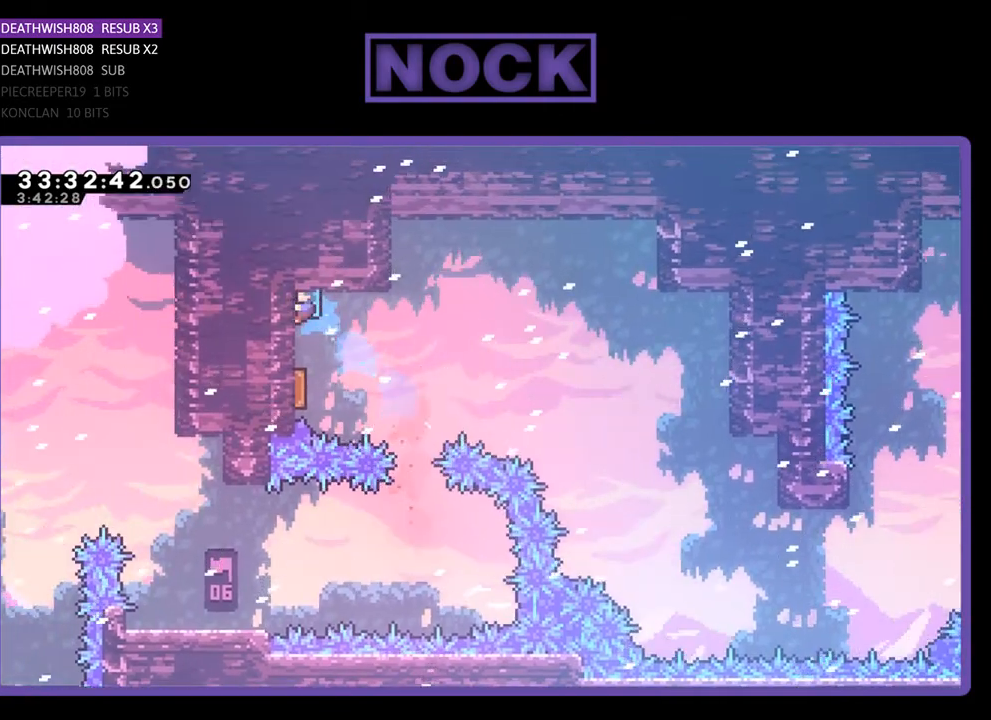
{"buttons": ["DPAD_RIGHT"], "events": [[33, "DPAD_LEFT", "up"], [300, "DPAD_RIGHT", "down"]]}
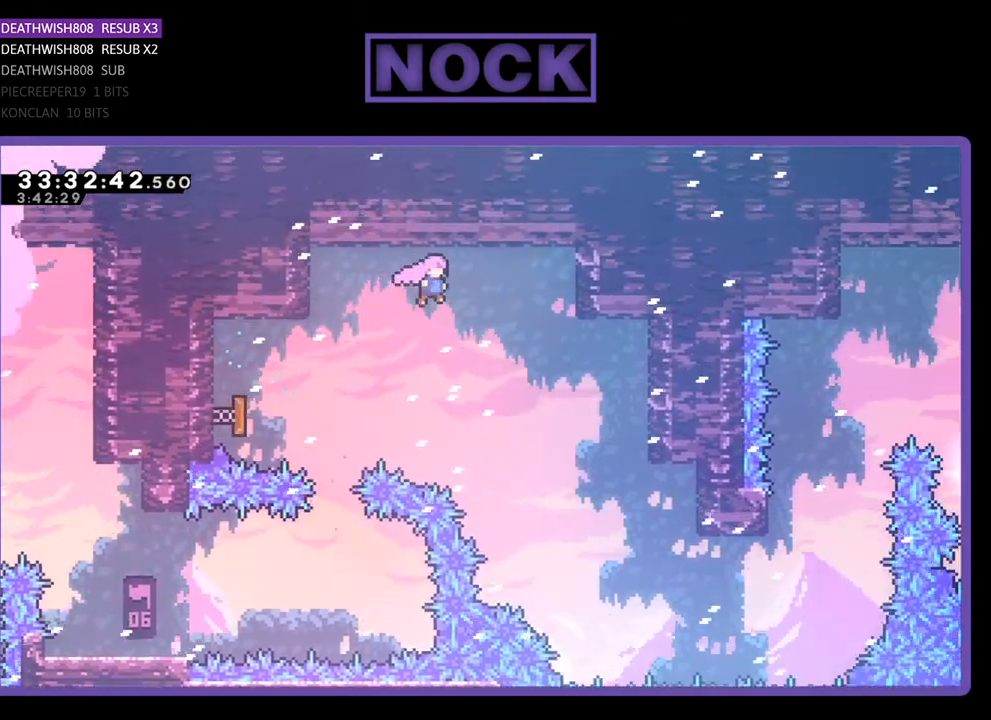
{"buttons": ["DPAD_RIGHT"], "events": []}
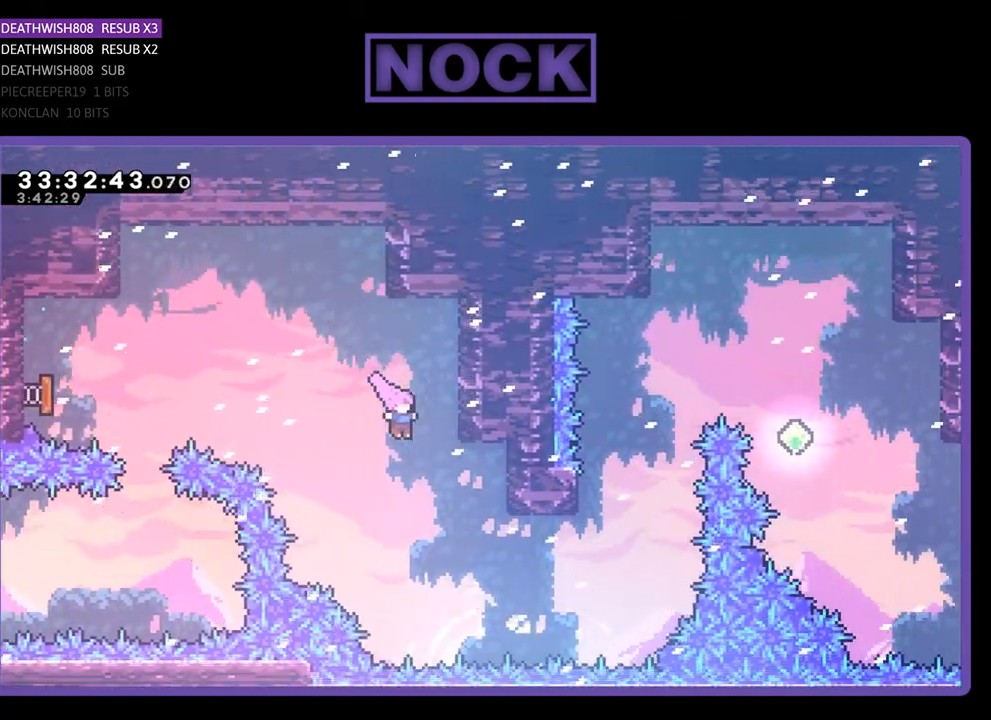
{"buttons": ["CIRCLE", "DPAD_RIGHT"], "events": [[367, "CIRCLE", "down"]]}
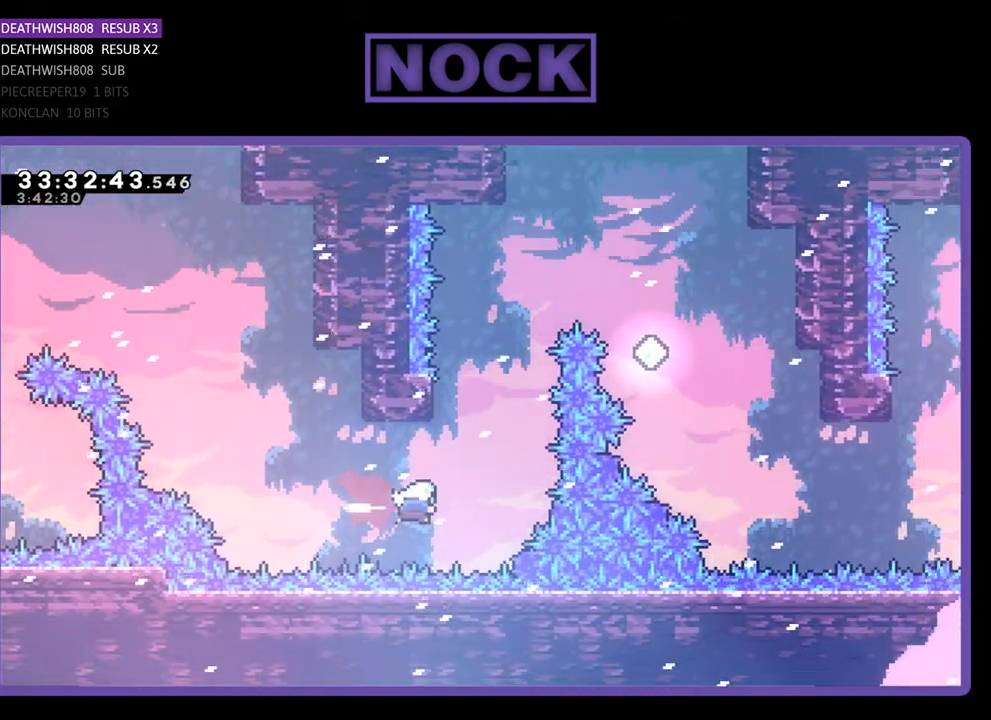
{"buttons": ["CROSS", "CIRCLE", "DPAD_UP", "DPAD_RIGHT"], "events": [[33, "DPAD_UP", "down"], [67, "CIRCLE", "up"], [67, "DPAD_RIGHT", "up"], [133, "CIRCLE", "down"], [233, "DPAD_LEFT", "down"], [300, "CIRCLE", "up"], [400, "CIRCLE", "down"], [467, "DPAD_LEFT", "up"], [500, "CROSS", "down"], [500, "DPAD_RIGHT", "down"]]}
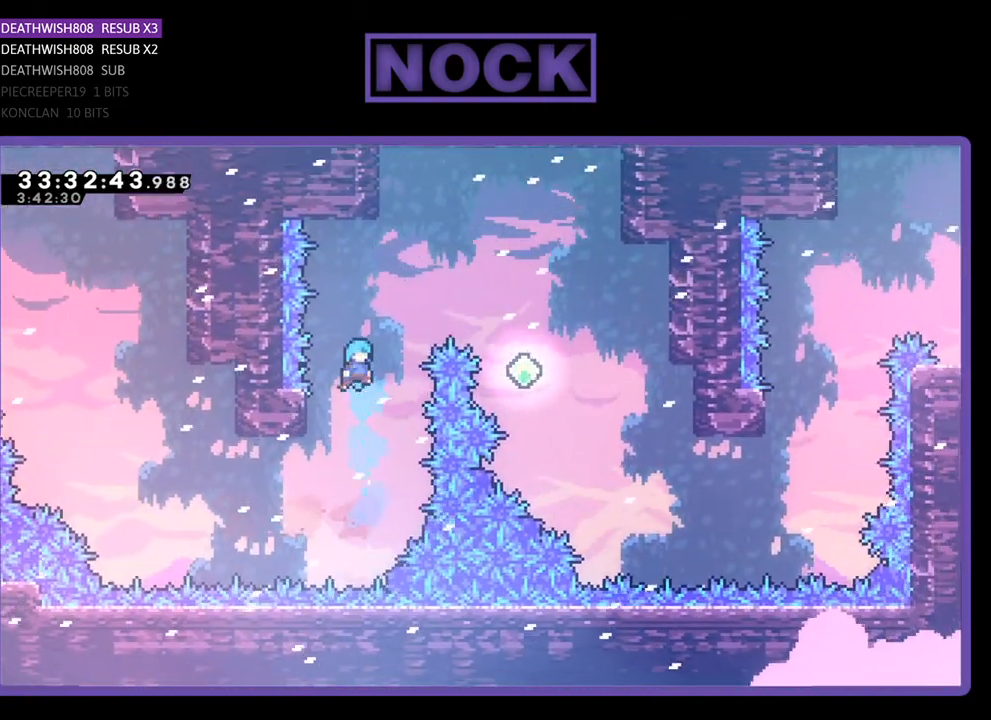
{"buttons": ["CROSS", "R2", "DPAD_UP", "DPAD_LEFT"], "events": [[67, "CIRCLE", "up"], [100, "DPAD_UP", "up"], [133, "R2", "down"], [300, "DPAD_LEFT", "down"], [300, "DPAD_RIGHT", "up"], [300, "DPAD_UP", "down"]]}
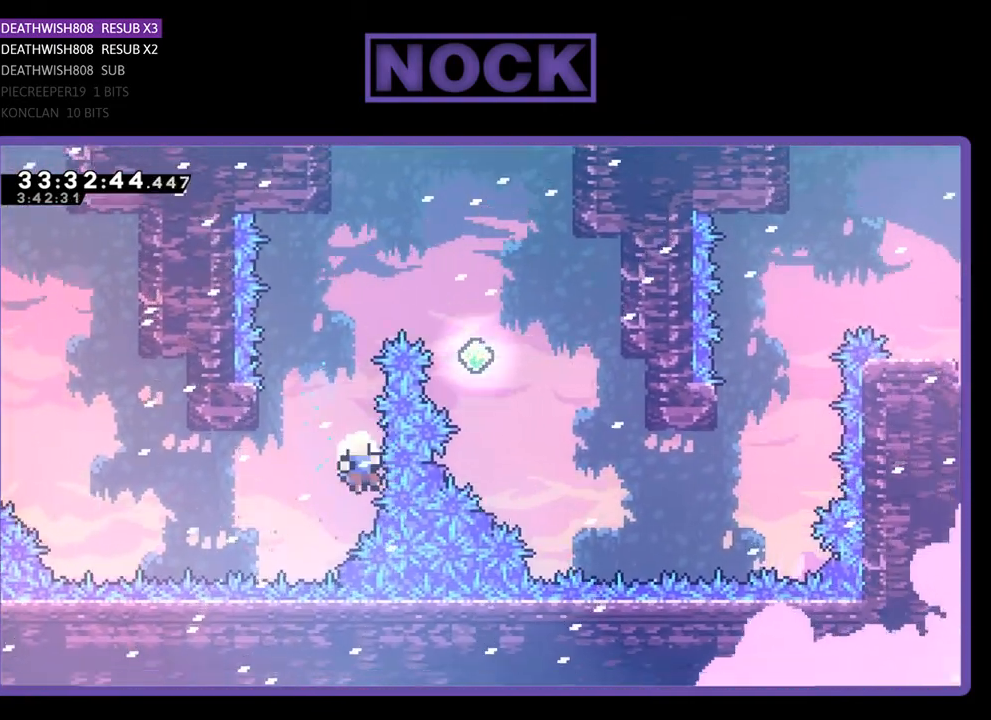
{"buttons": [], "events": [[33, "R2", "up"], [67, "CROSS", "up"], [67, "DPAD_LEFT", "up"], [67, "DPAD_UP", "up"]]}
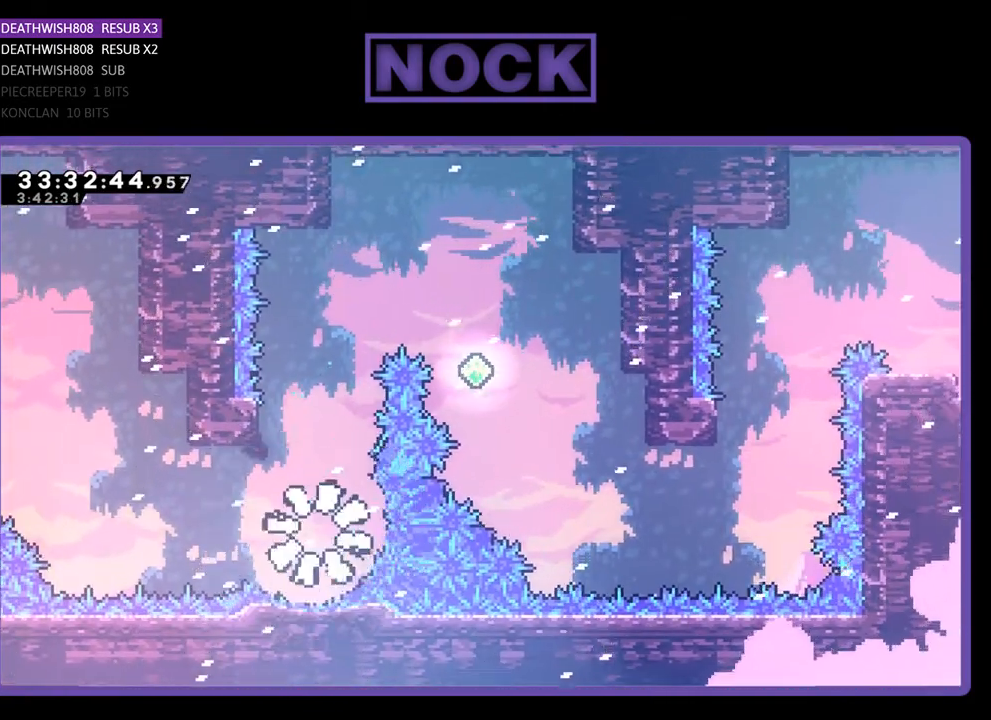
{"buttons": [], "events": []}
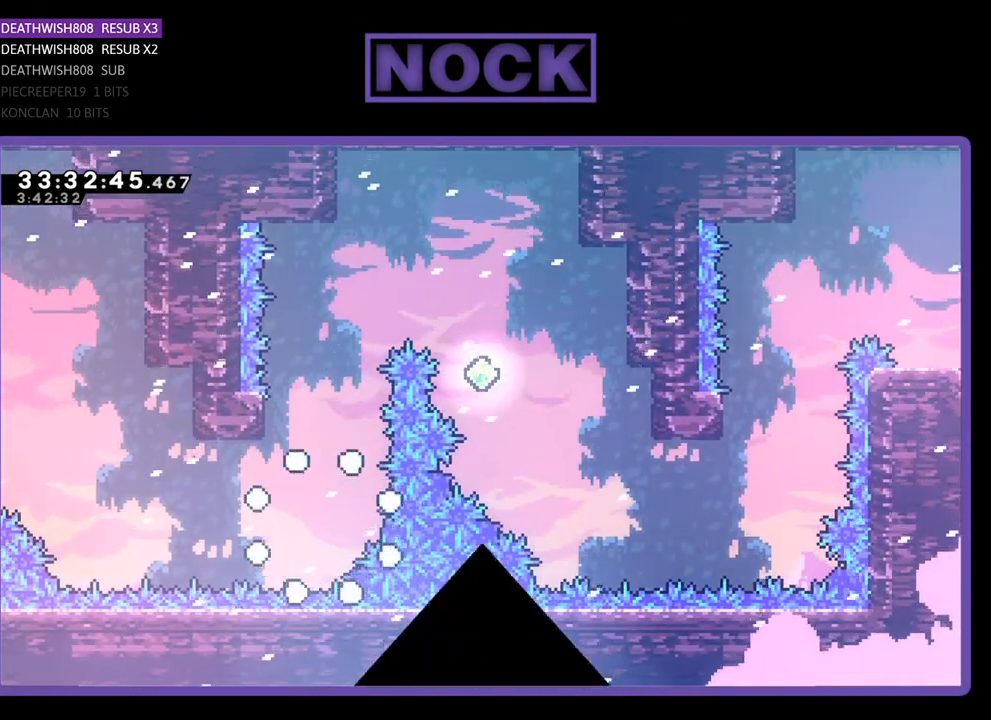
{"buttons": [], "events": []}
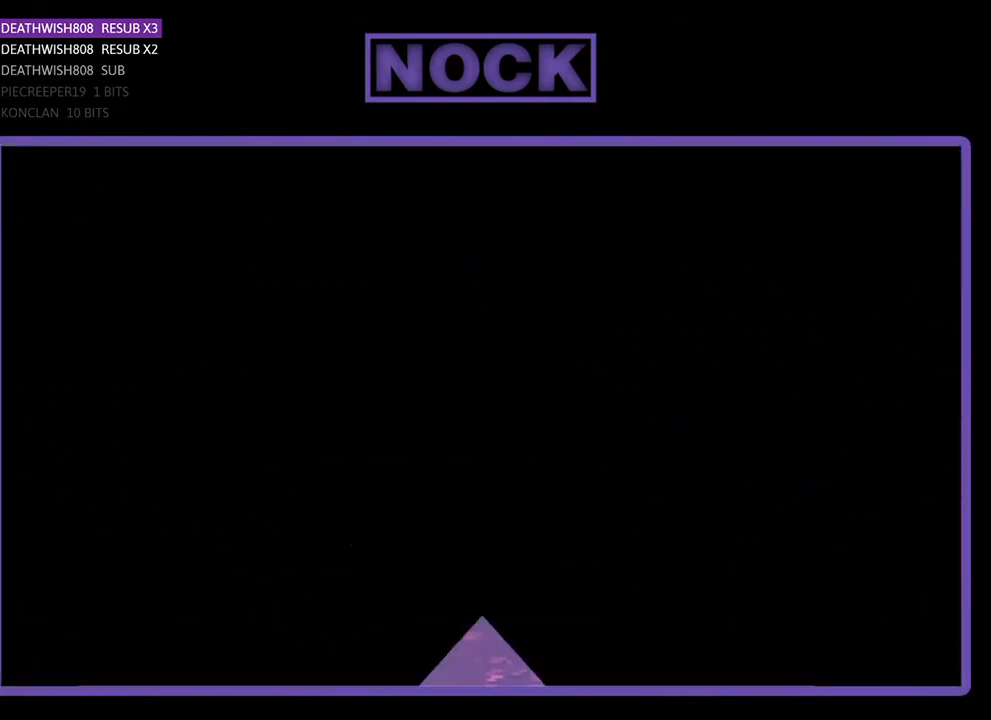
{"buttons": [], "events": []}
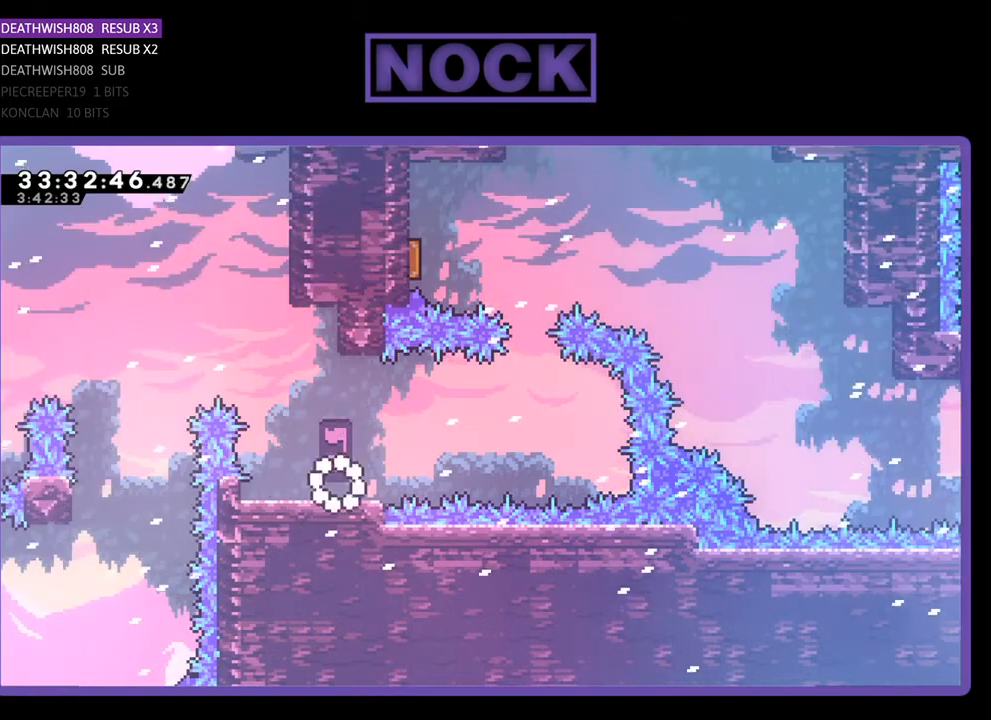
{"buttons": [], "events": []}
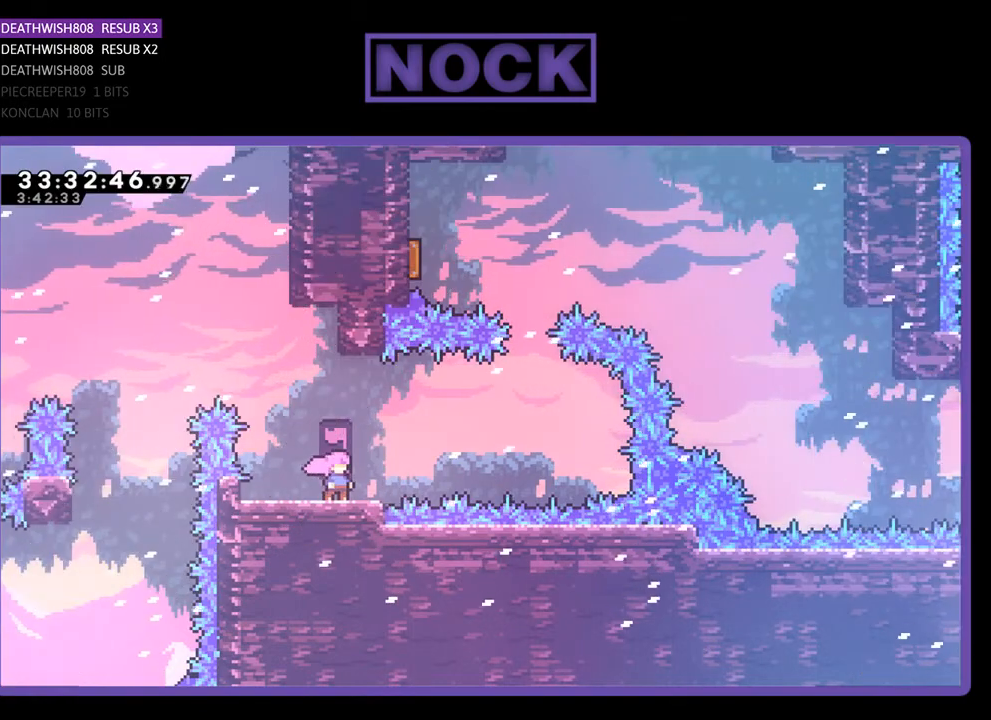
{"buttons": [], "events": []}
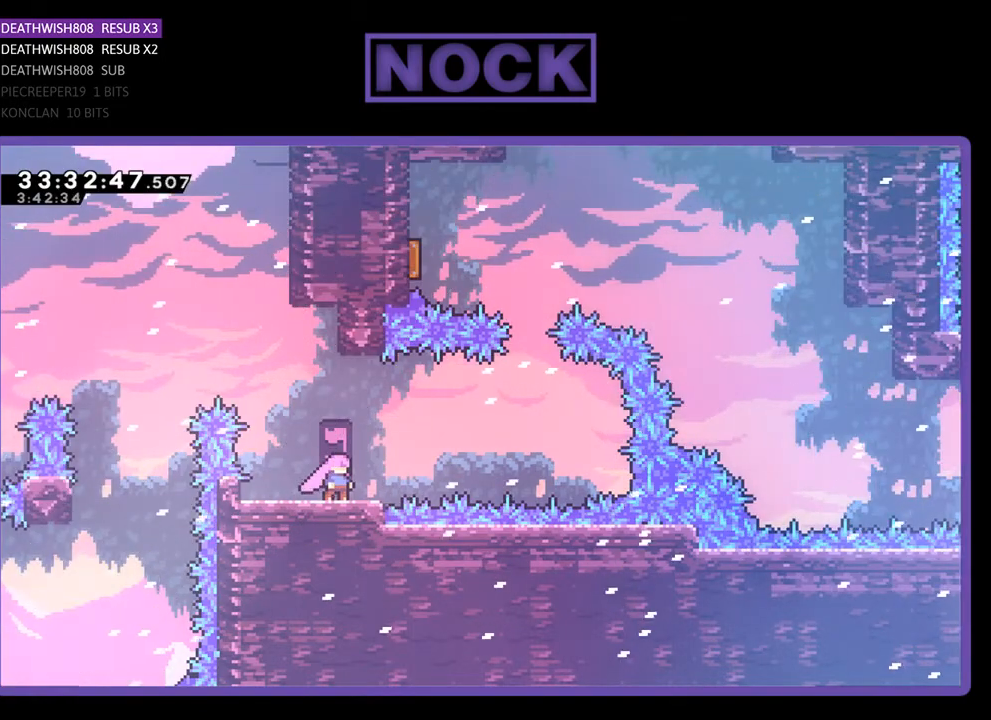
{"buttons": [], "events": [[233, "DPAD_LEFT", "down"], [433, "DPAD_LEFT", "up"]]}
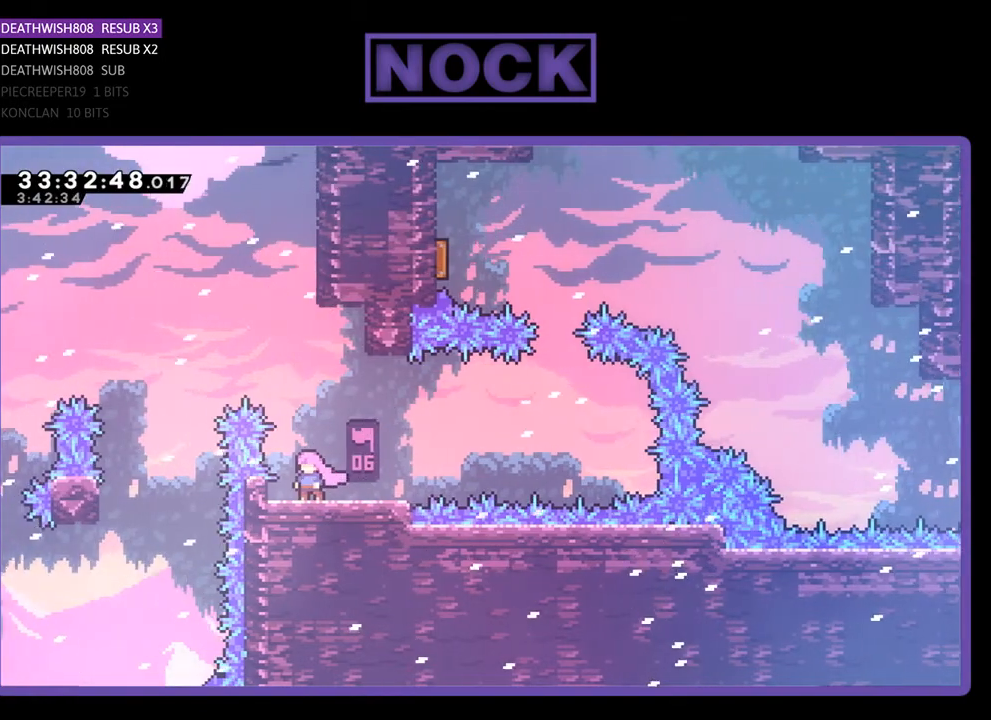
{"buttons": [], "events": []}
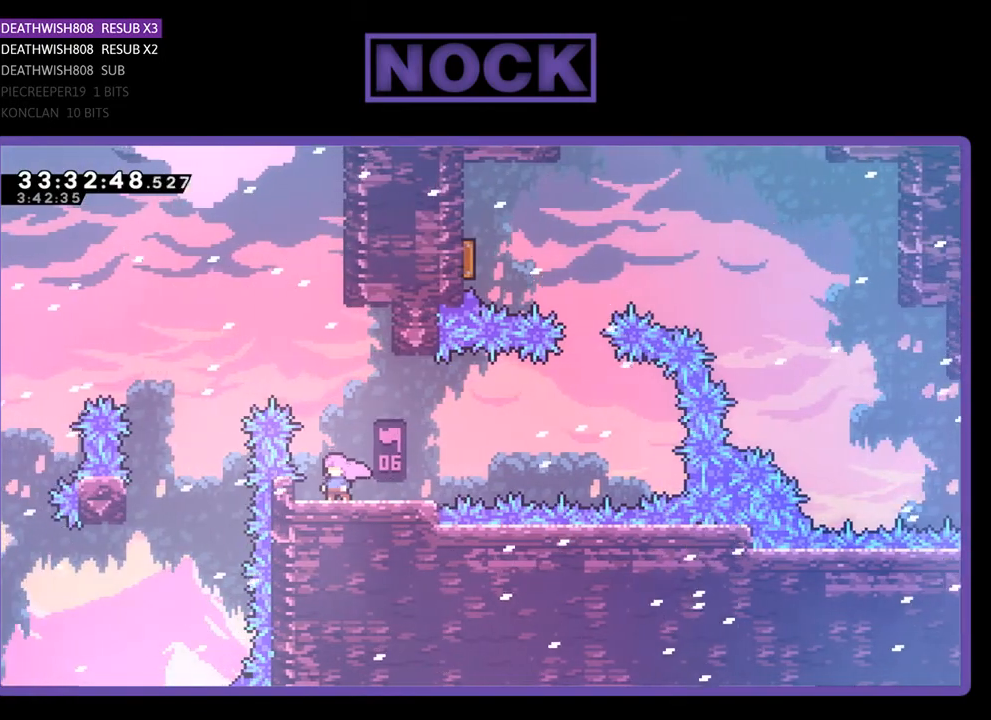
{"buttons": [], "events": [[267, "DPAD_LEFT", "down"], [367, "DPAD_LEFT", "up"]]}
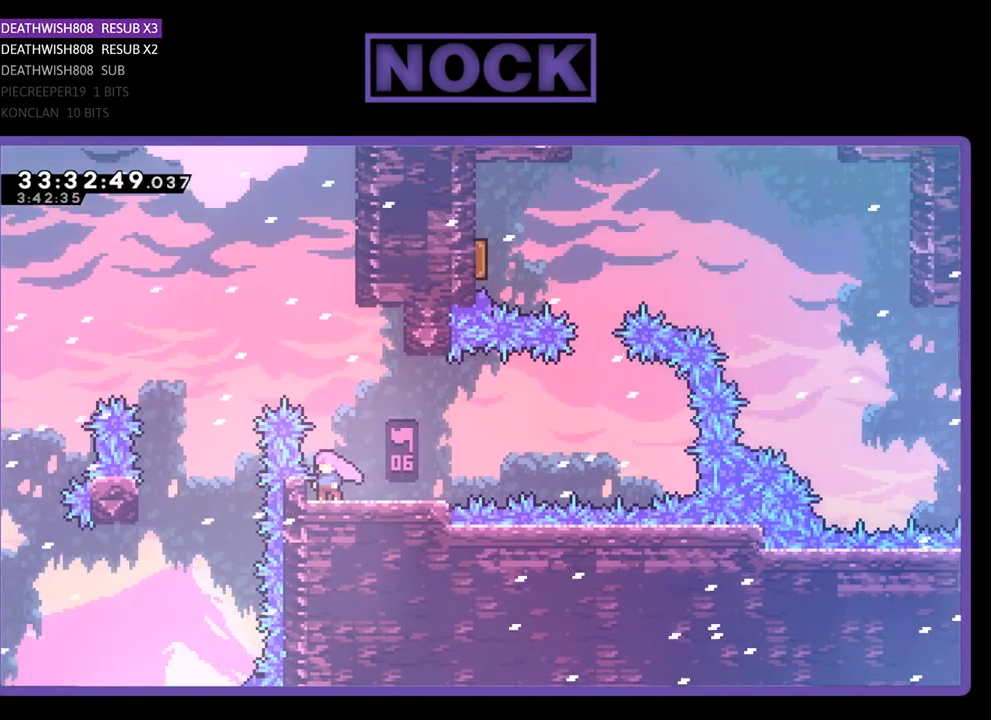
{"buttons": [], "events": []}
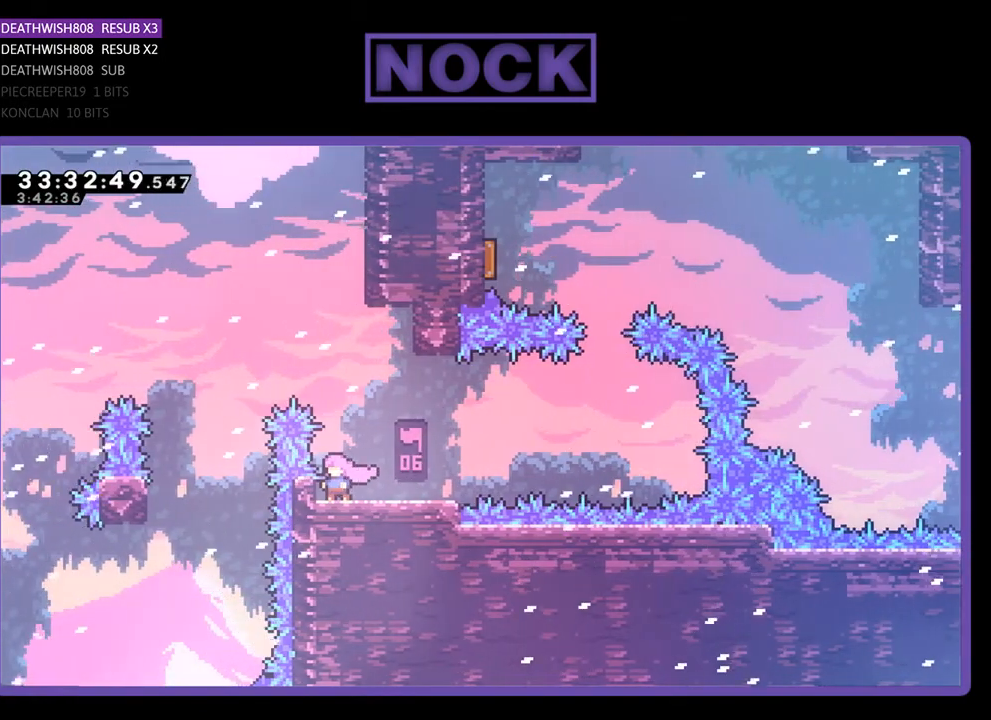
{"buttons": [], "events": []}
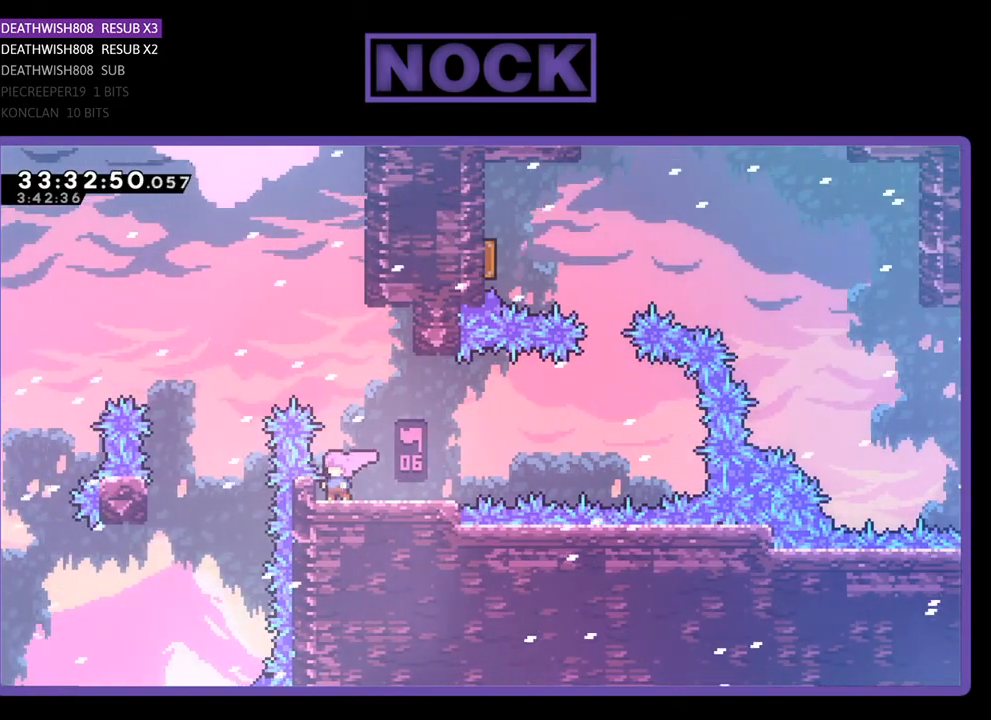
{"buttons": ["DPAD_UP"], "events": [[167, "CROSS", "down"], [200, "DPAD_UP", "down"], [433, "CROSS", "up"]]}
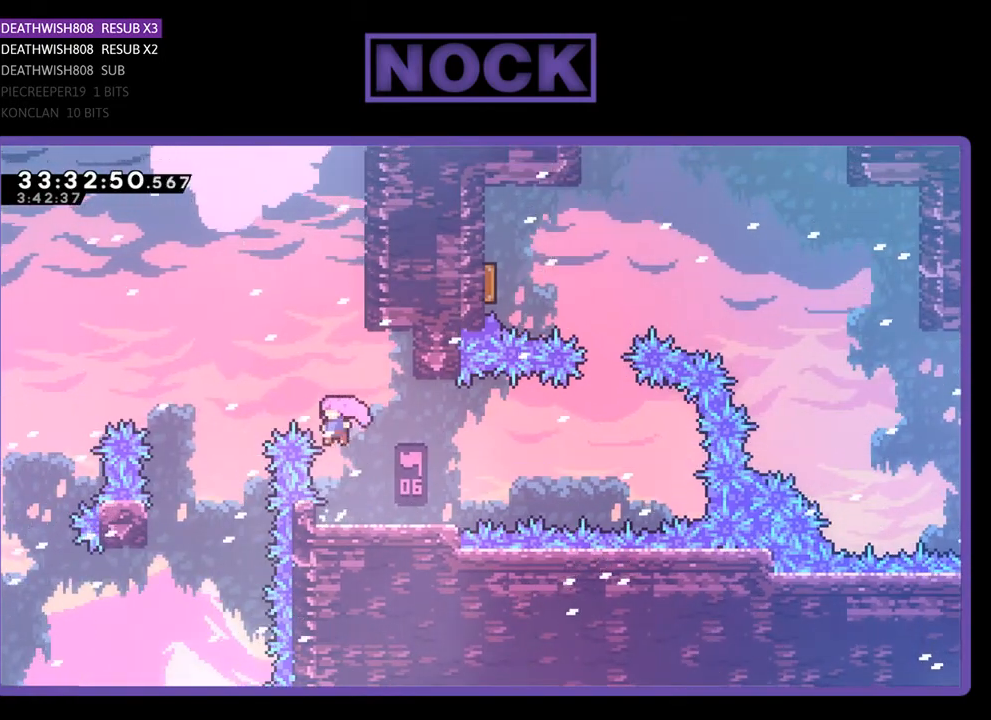
{"buttons": ["DPAD_RIGHT"], "events": [[33, "CIRCLE", "down"], [200, "CIRCLE", "up"], [267, "CIRCLE", "down"], [400, "DPAD_RIGHT", "down"], [467, "CIRCLE", "up"], [500, "DPAD_UP", "up"]]}